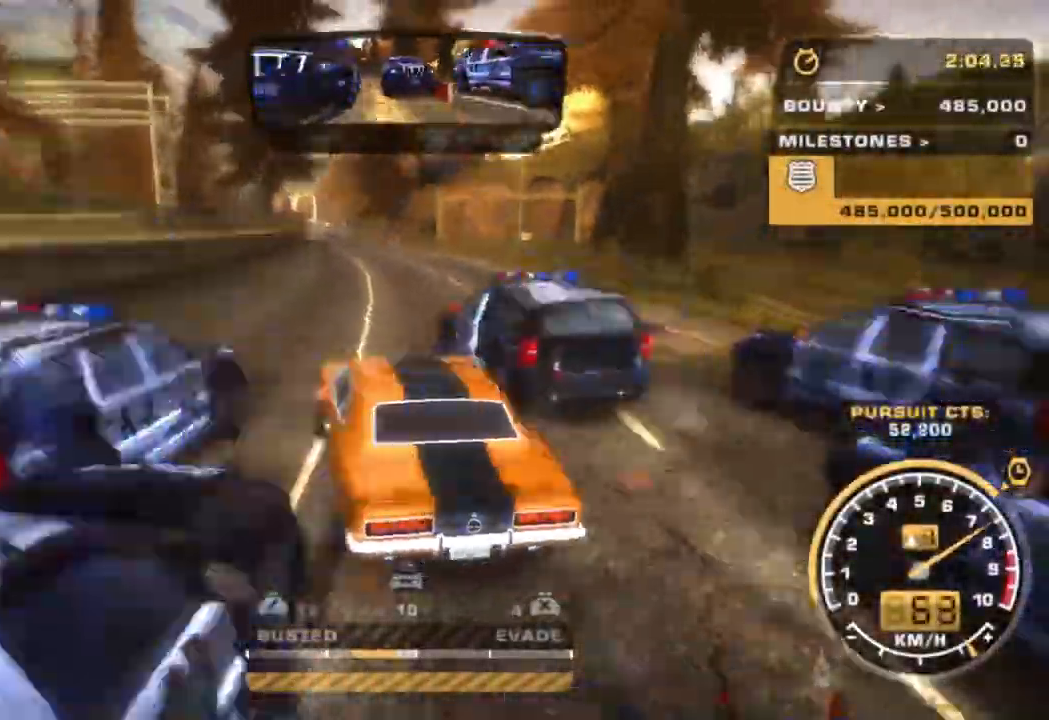
Gameplay with a controller (PlayStation layout); each line is a JSON object with the inputs held at the frame after it. "events" lists button and stick changes between this image and that frame as [ms after this image, input, new state], when the widget could be followed in between. Not read: right_stick.
{"buttons": ["R2"], "left_stick": "right", "events": [[317, "left_stick", "right"]]}
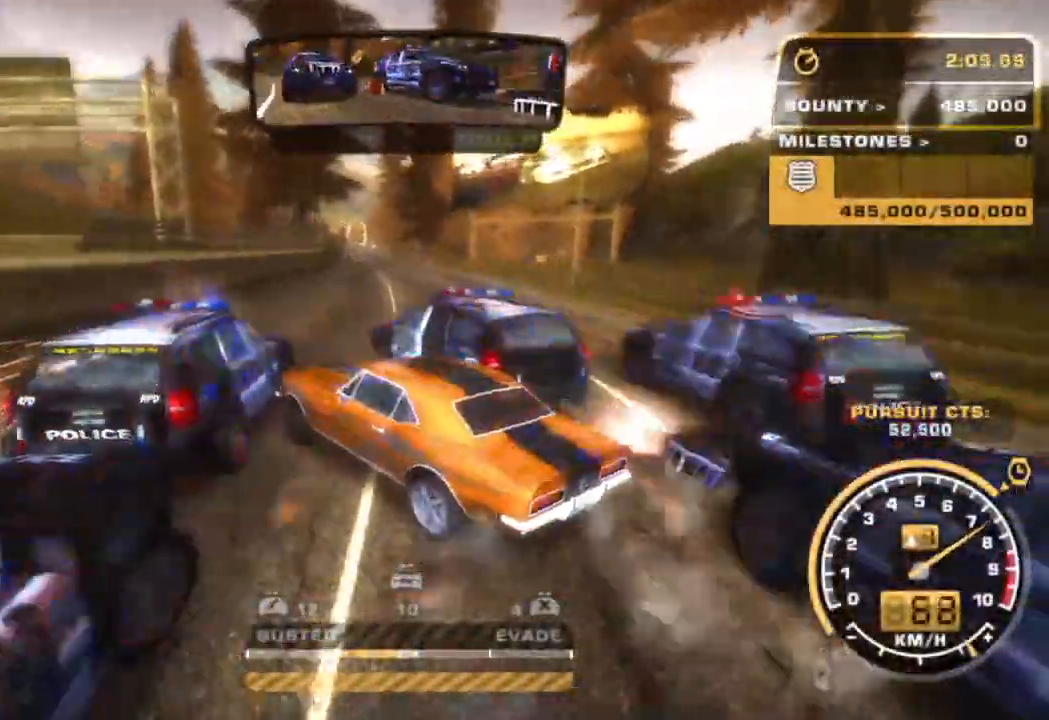
{"buttons": ["R2"], "left_stick": "right", "events": []}
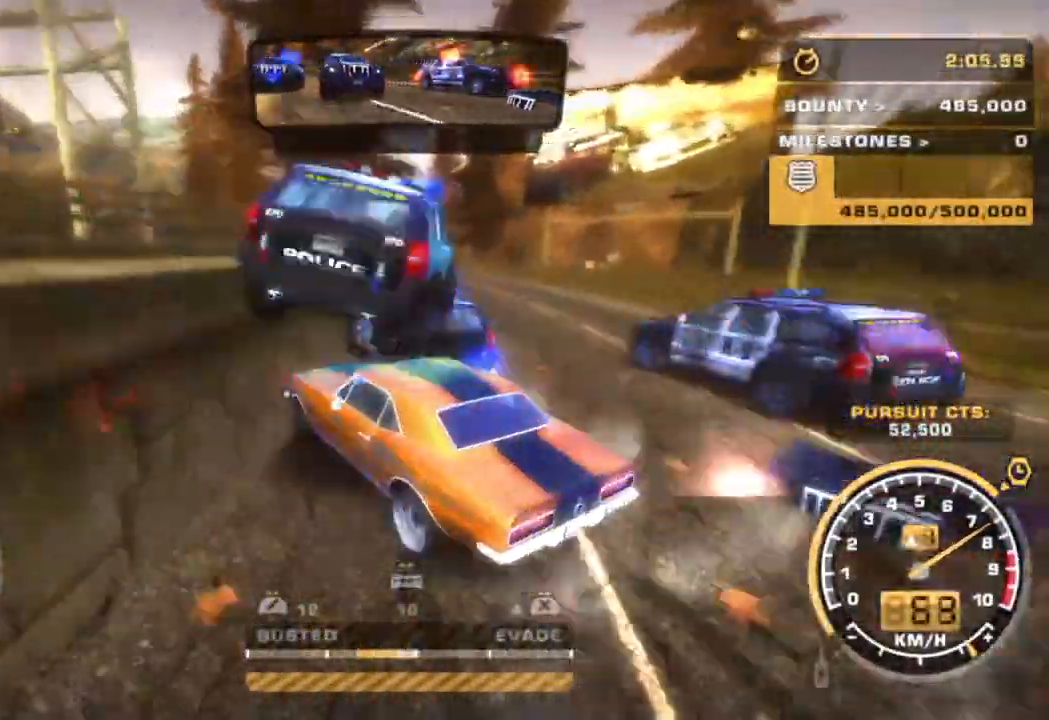
{"buttons": ["R2"], "left_stick": "center", "events": [[400, "left_stick", "center"]]}
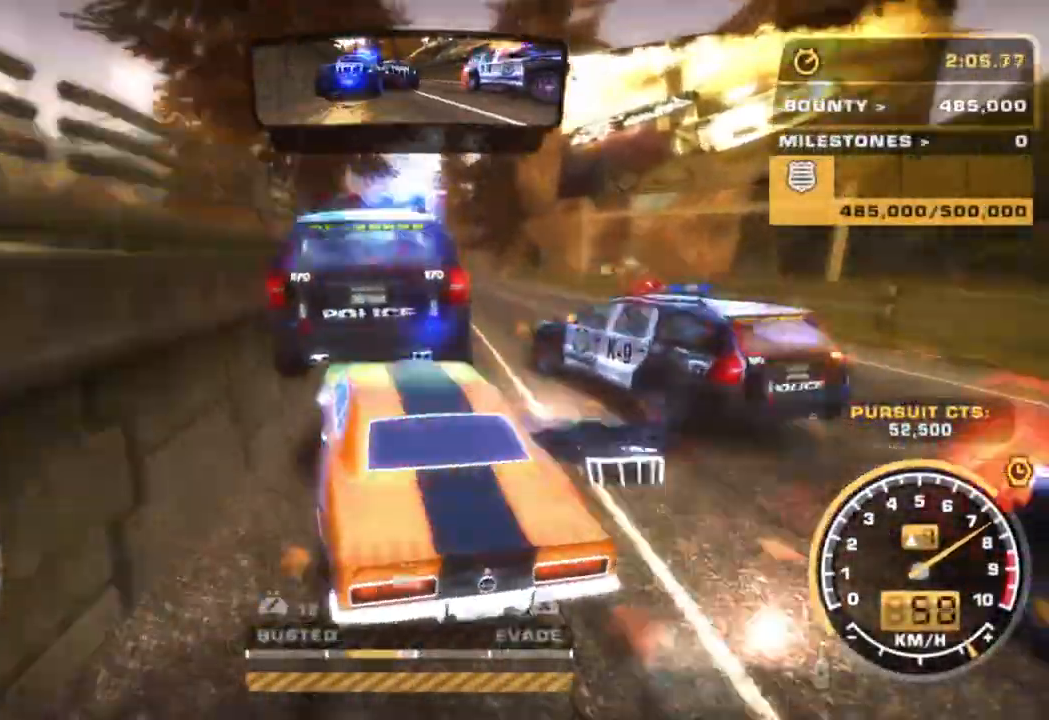
{"buttons": ["R2"], "left_stick": "center", "events": []}
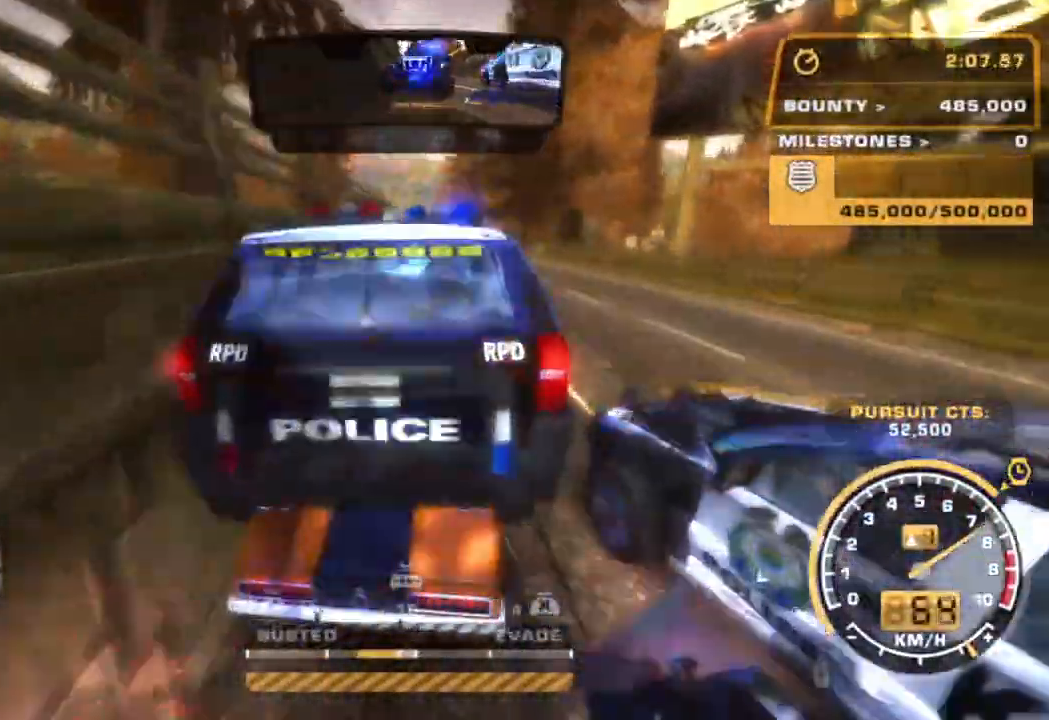
{"buttons": ["R2"], "left_stick": "left", "events": [[100, "left_stick", "right"], [217, "left_stick", "center"], [450, "left_stick", "left"]]}
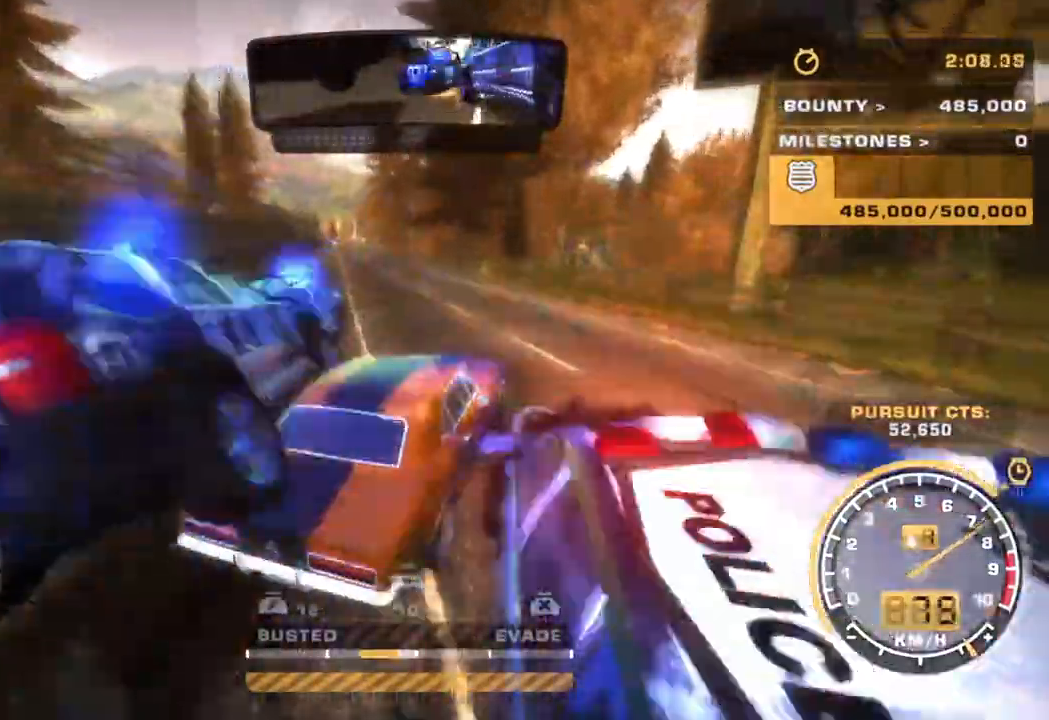
{"buttons": ["R2"], "left_stick": "left", "events": [[50, "left_stick", "center"], [233, "left_stick", "left"]]}
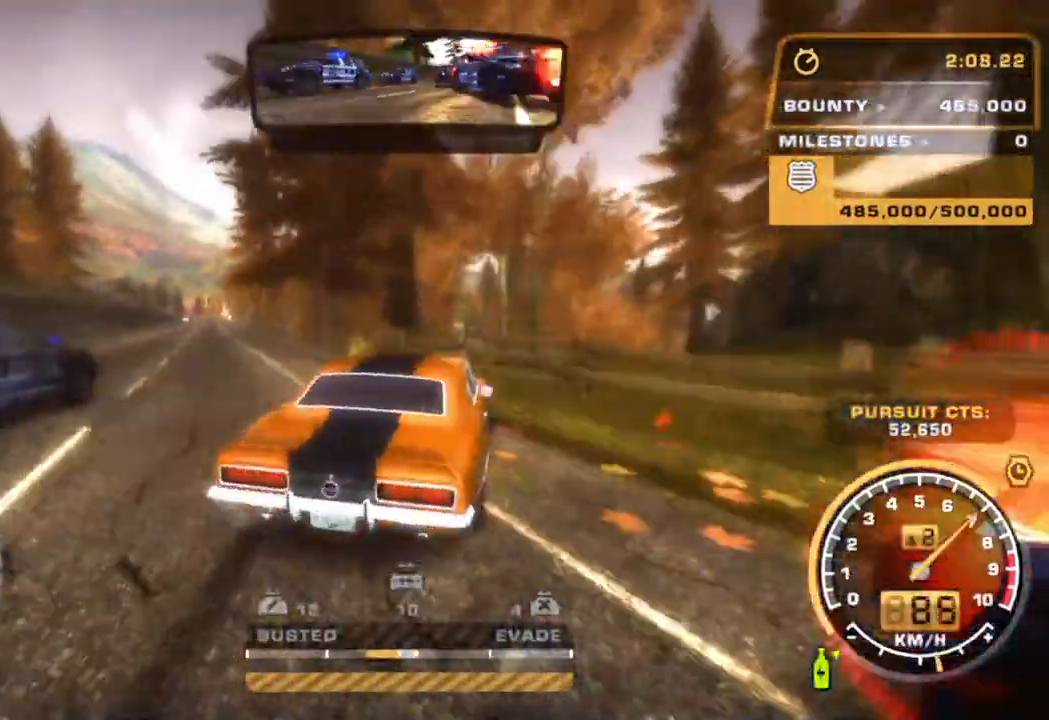
{"buttons": ["CROSS", "R2"], "left_stick": "center", "events": [[200, "left_stick", "center"], [300, "left_stick", "down-left"], [450, "left_stick", "center"], [500, "CROSS", "down"]]}
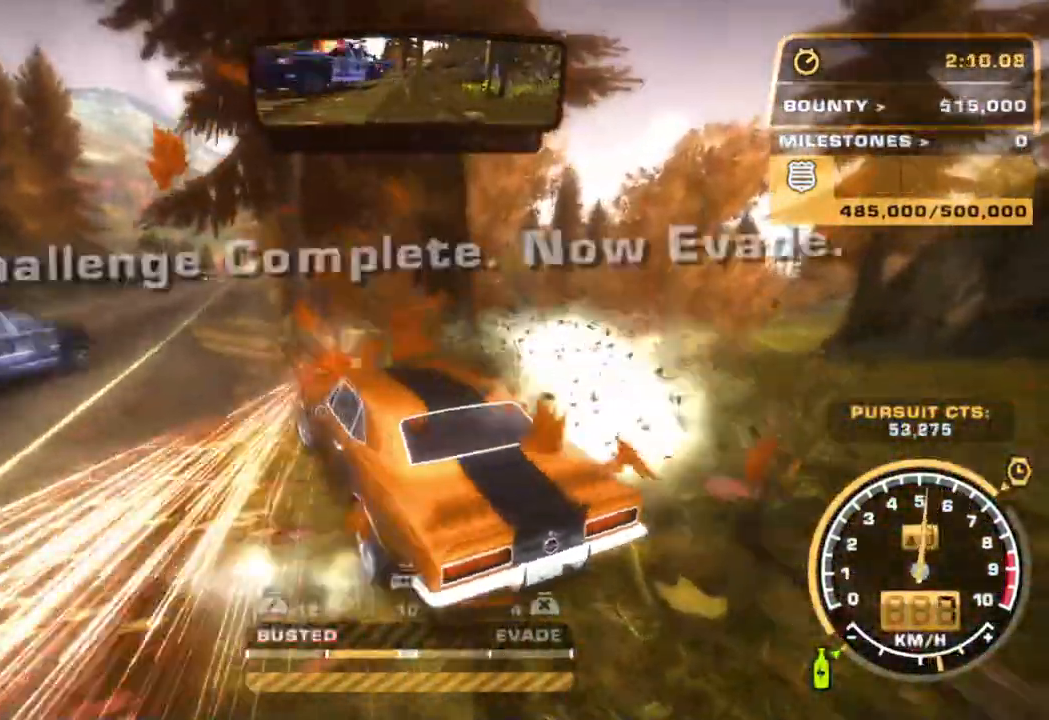
{"buttons": ["L2"], "left_stick": "right", "events": [[400, "CROSS", "up"], [433, "R2", "up"], [483, "L2", "down"], [483, "left_stick", "right"]]}
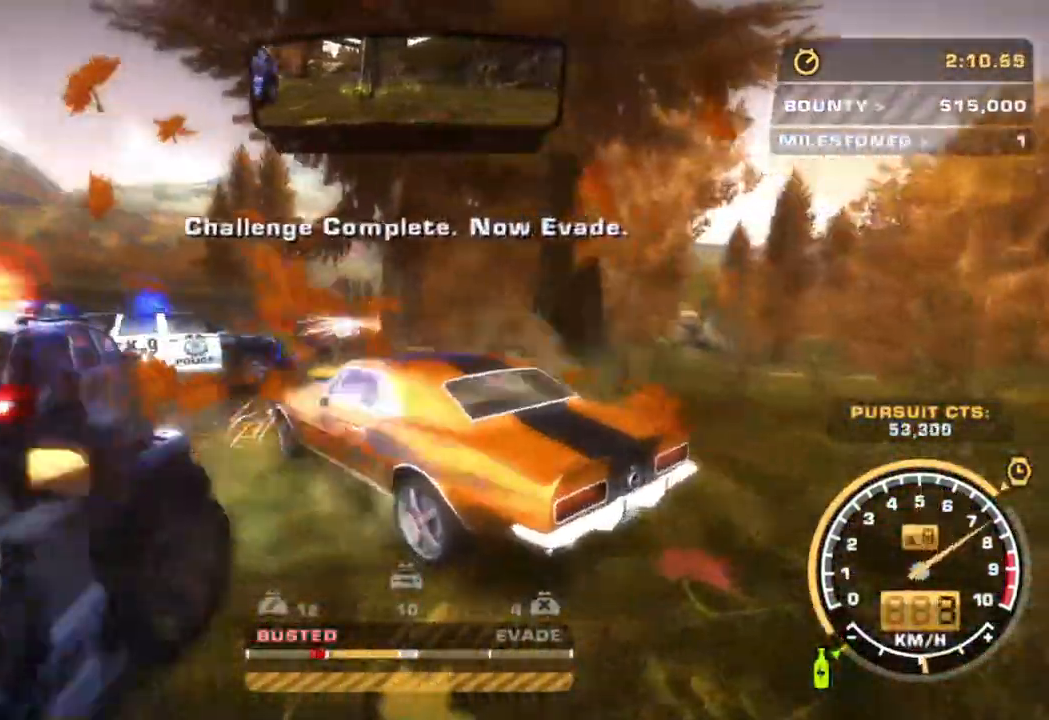
{"buttons": ["L2"], "left_stick": "right", "events": []}
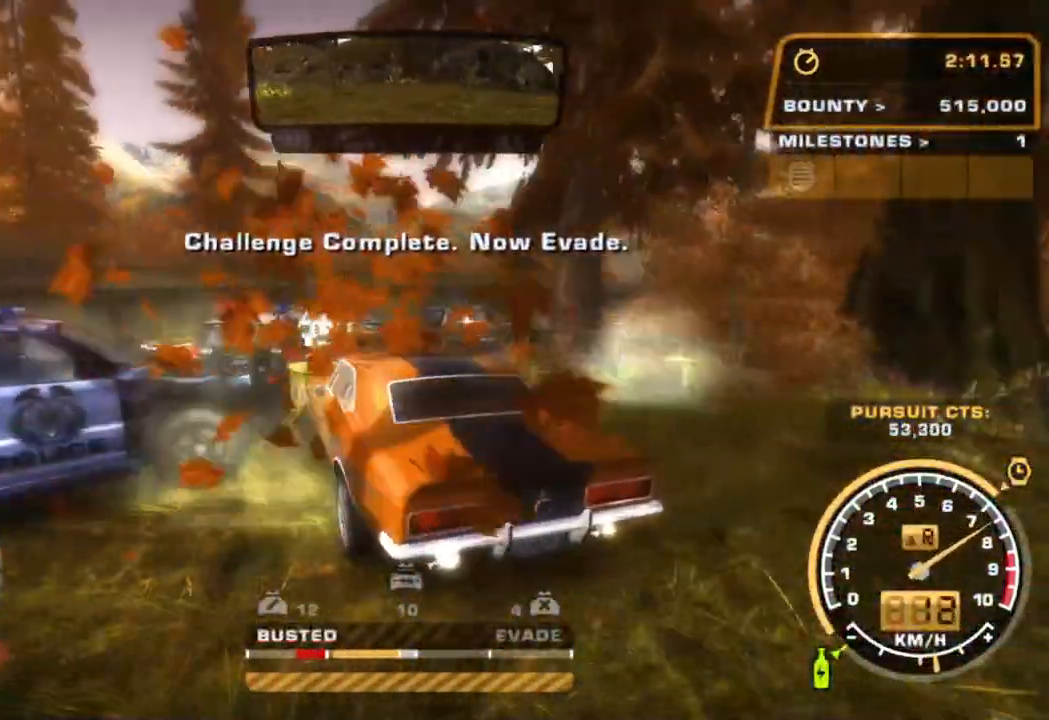
{"buttons": ["L2"], "left_stick": "right", "events": []}
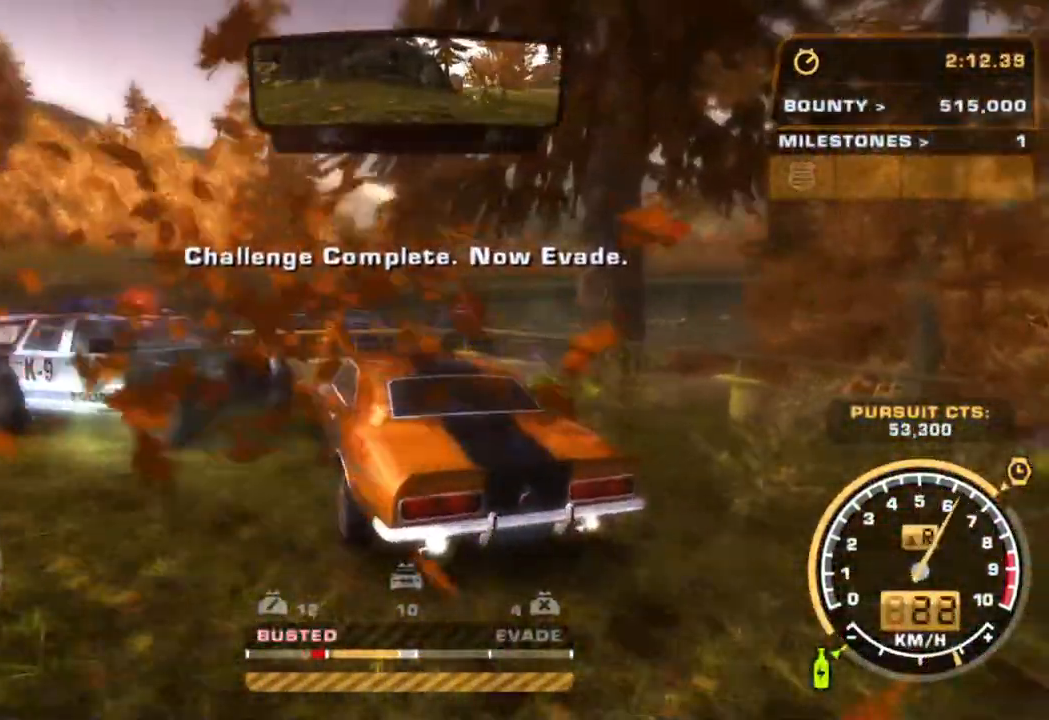
{"buttons": ["L2"], "left_stick": "right", "events": []}
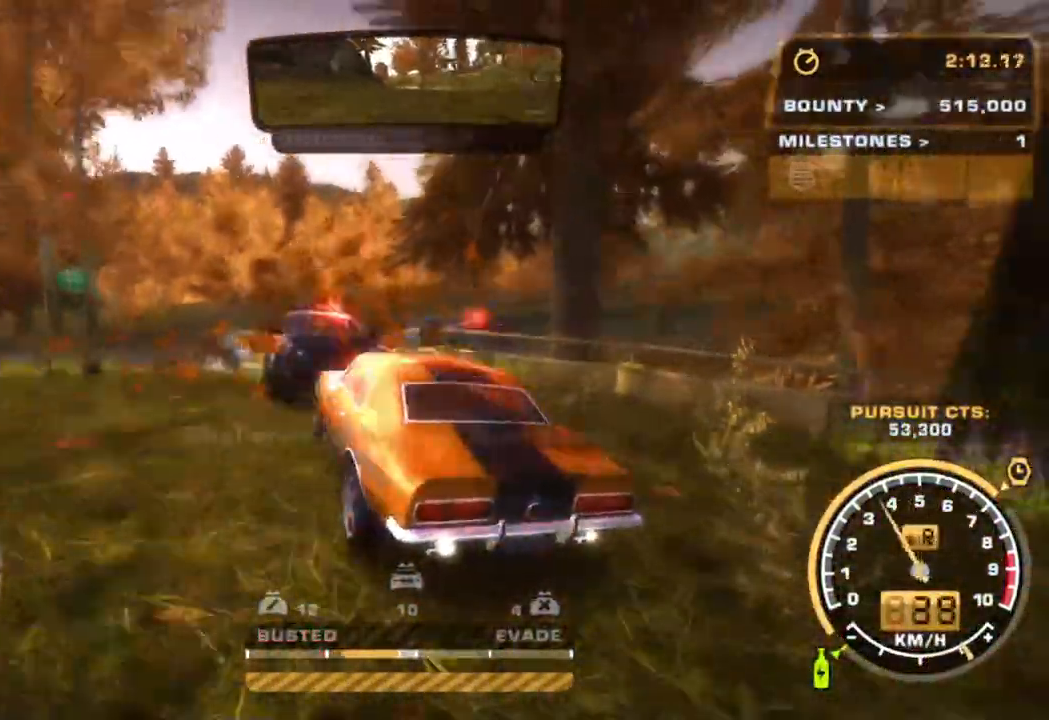
{"buttons": ["L2"], "left_stick": "left", "events": [[100, "left_stick", "left"]]}
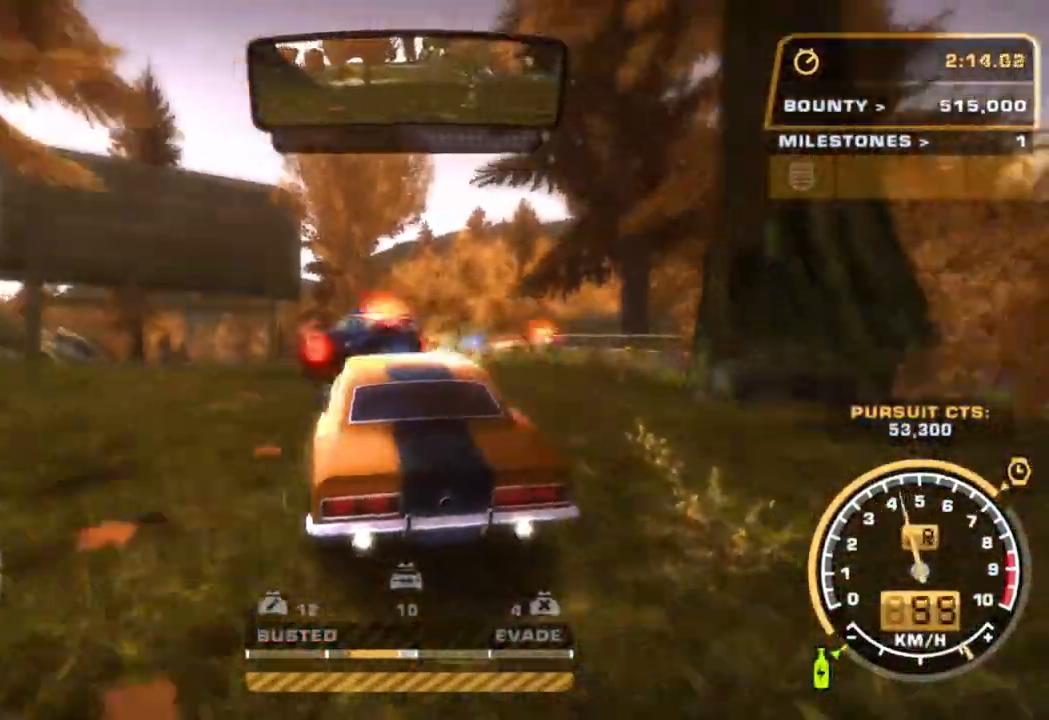
{"buttons": ["L2"], "left_stick": "left", "events": []}
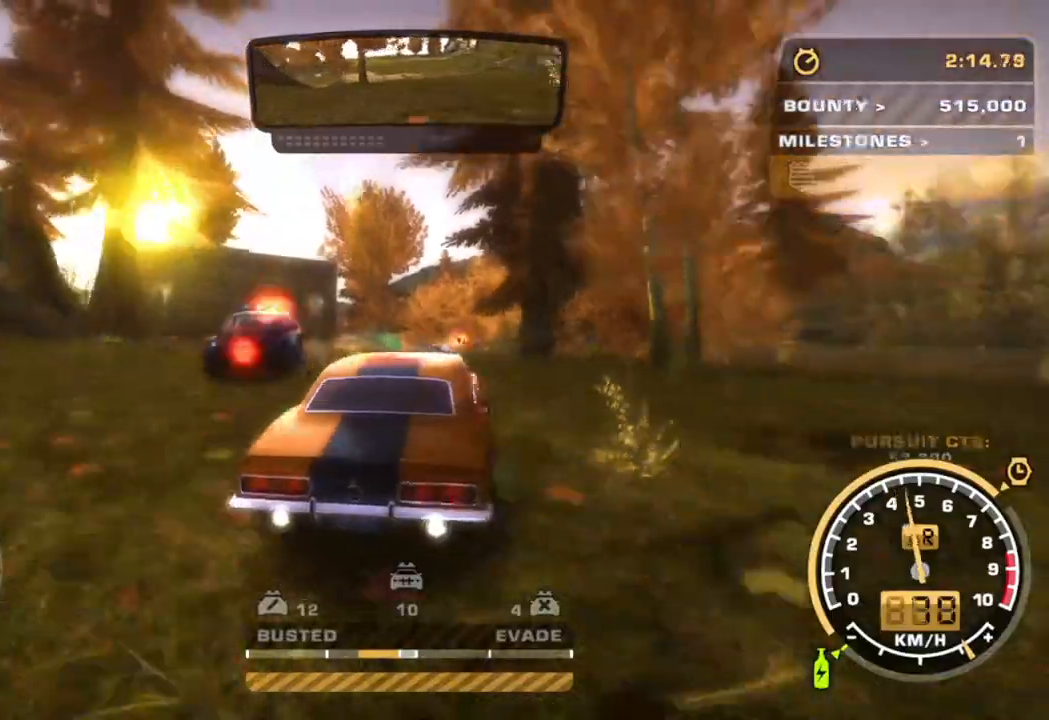
{"buttons": ["TRIANGLE", "R2"], "left_stick": "center", "events": [[350, "L2", "up"], [367, "R2", "down"], [383, "R1", "down"], [383, "left_stick", "center"], [433, "R1", "up"], [467, "TRIANGLE", "down"]]}
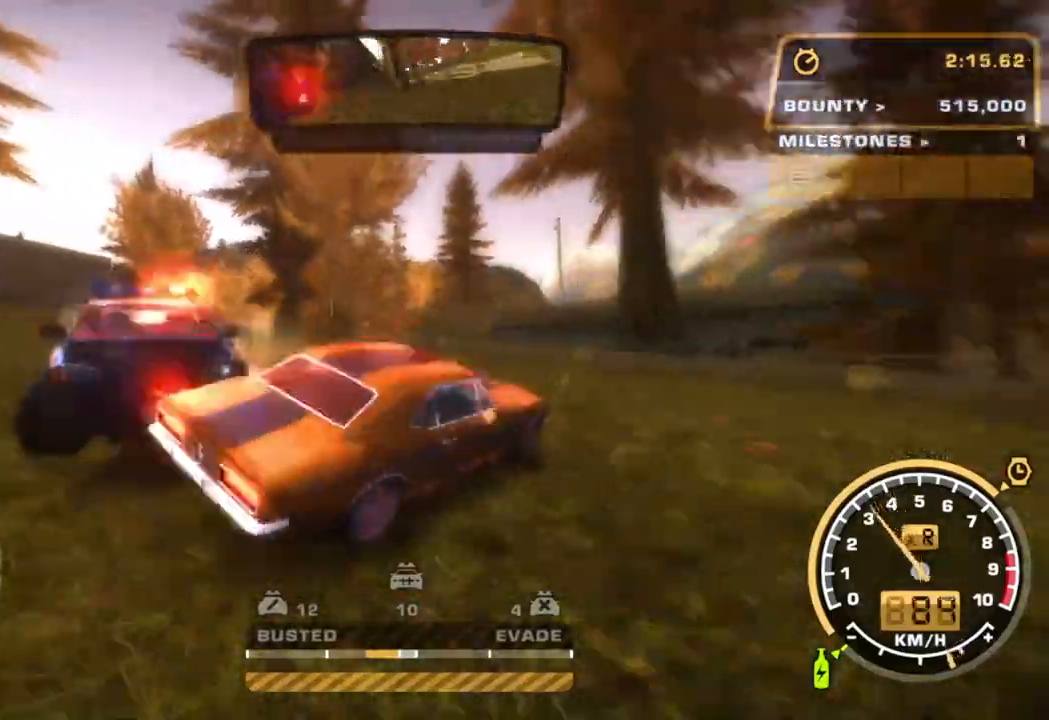
{"buttons": ["CROSS", "R2"], "left_stick": "left", "events": [[50, "TRIANGLE", "up"], [350, "left_stick", "right"], [450, "left_stick", "center"], [467, "CROSS", "down"], [500, "left_stick", "left"]]}
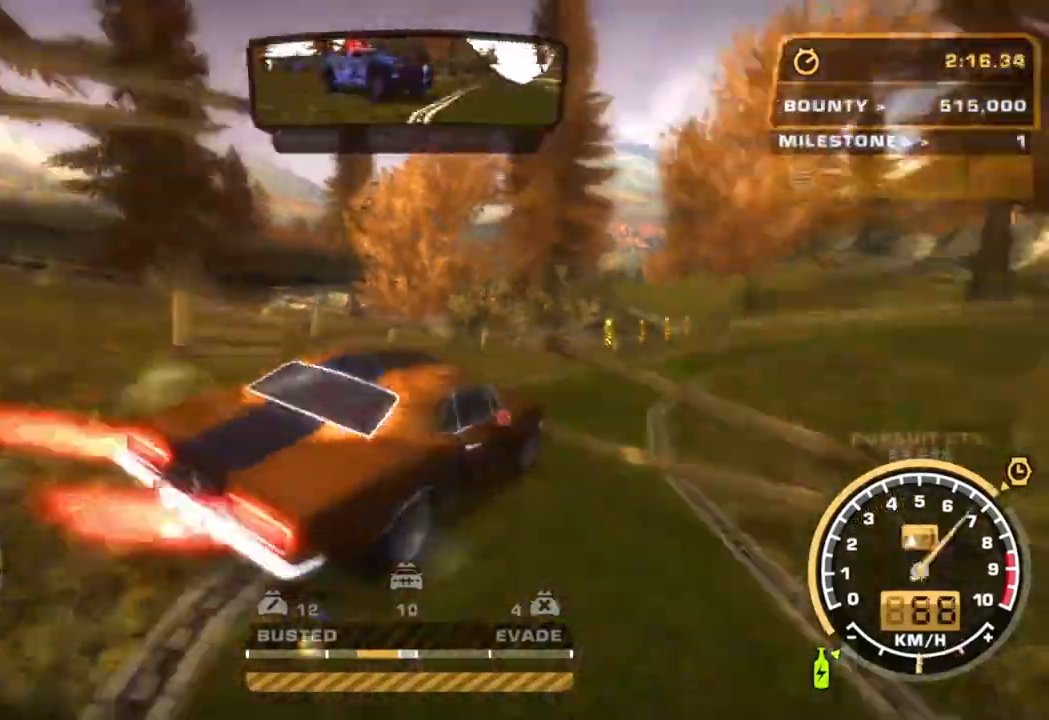
{"buttons": ["CROSS", "R2"], "left_stick": "right", "events": [[200, "left_stick", "center"], [300, "left_stick", "right"]]}
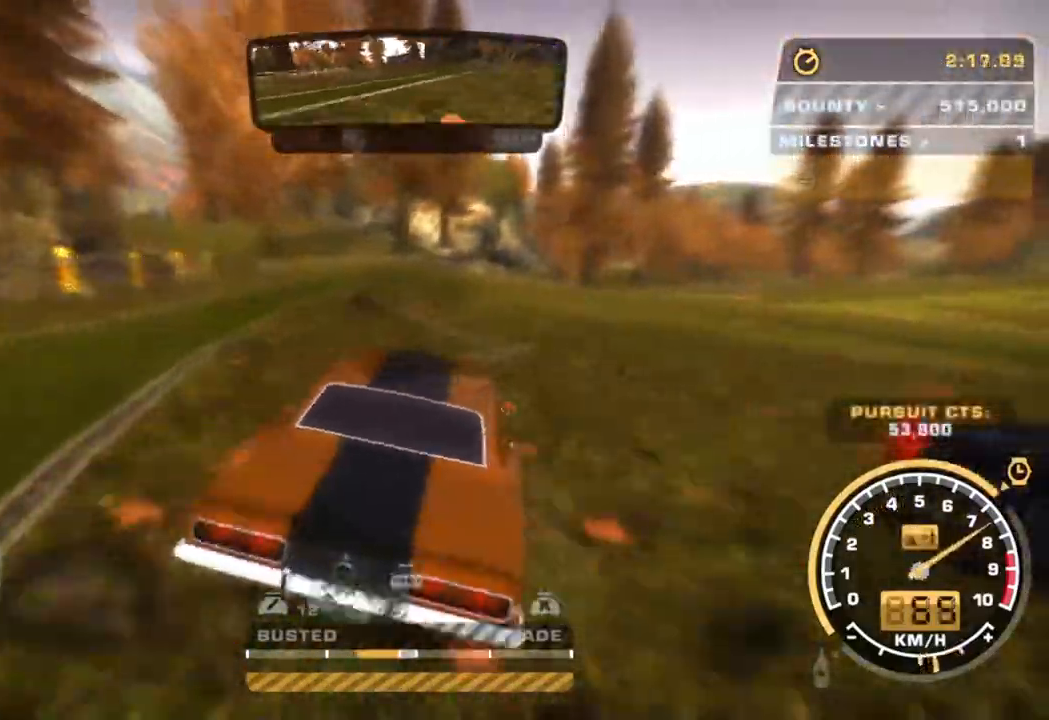
{"buttons": ["R1", "R2"], "left_stick": "center", "events": [[133, "CROSS", "up"], [167, "left_stick", "left"], [350, "left_stick", "center"], [433, "R1", "down"]]}
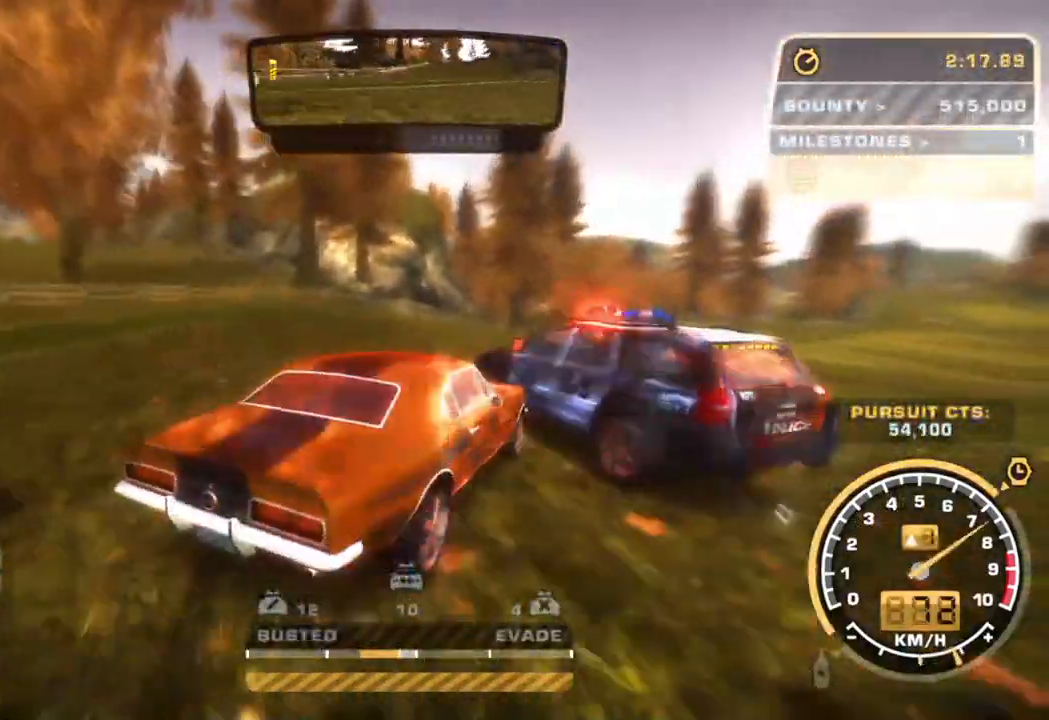
{"buttons": ["R2"], "left_stick": "center", "events": [[50, "R1", "up"], [200, "R1", "down"], [200, "left_stick", "left"], [333, "R1", "up"], [350, "left_stick", "center"], [433, "L1", "down"], [500, "L1", "up"]]}
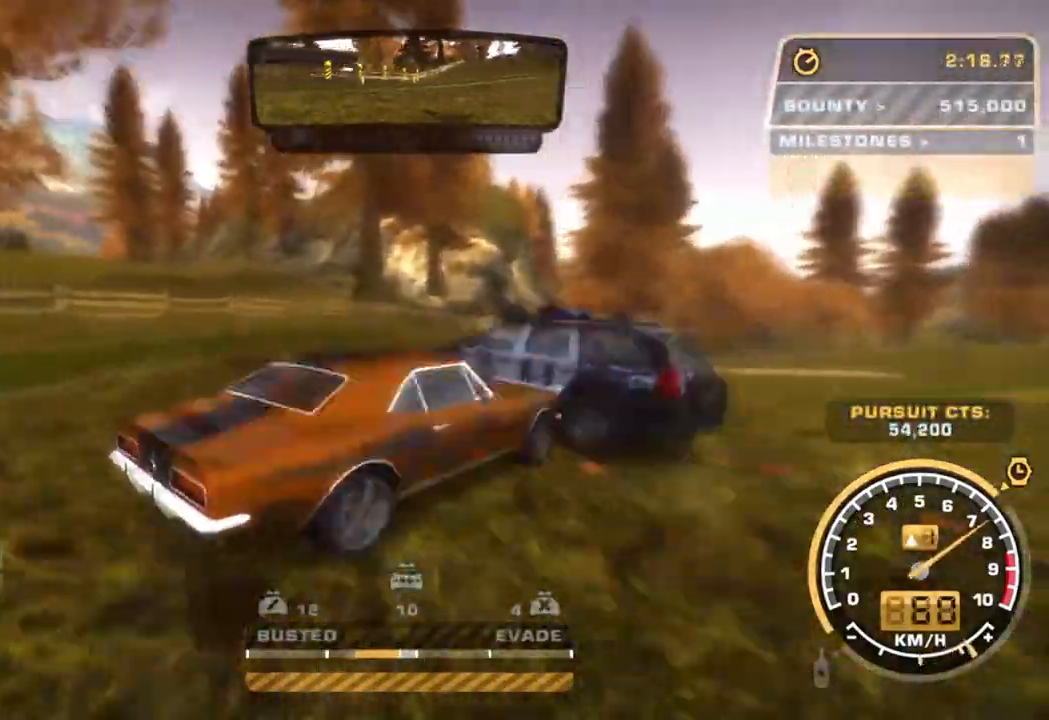
{"buttons": ["R2"], "left_stick": "center", "events": [[100, "L1", "down"], [167, "L1", "up"]]}
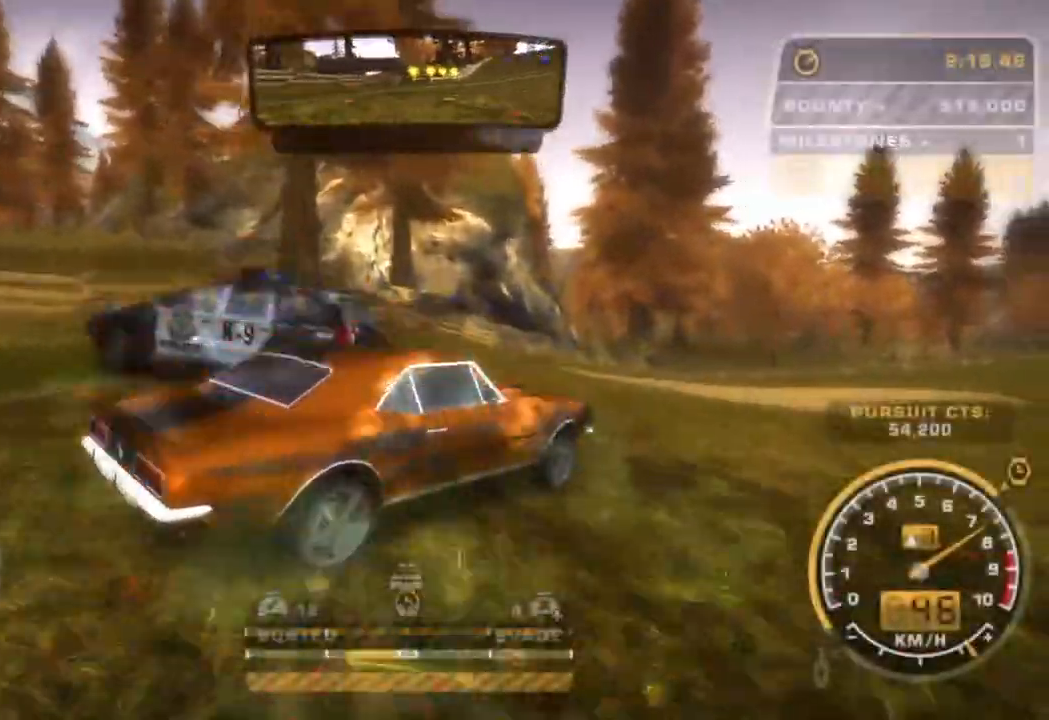
{"buttons": ["R2"], "left_stick": "left", "events": [[467, "left_stick", "left"]]}
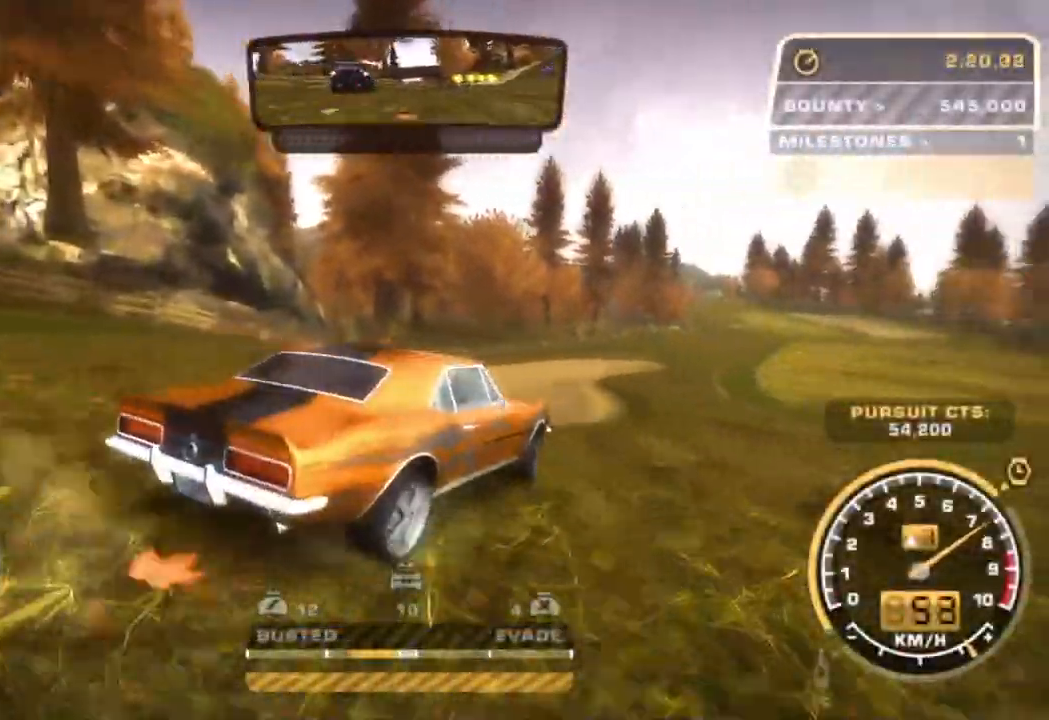
{"buttons": ["R2"], "left_stick": "center", "events": [[33, "R1", "down"], [167, "R1", "up"], [200, "left_stick", "center"], [283, "R1", "down"], [350, "R1", "up"]]}
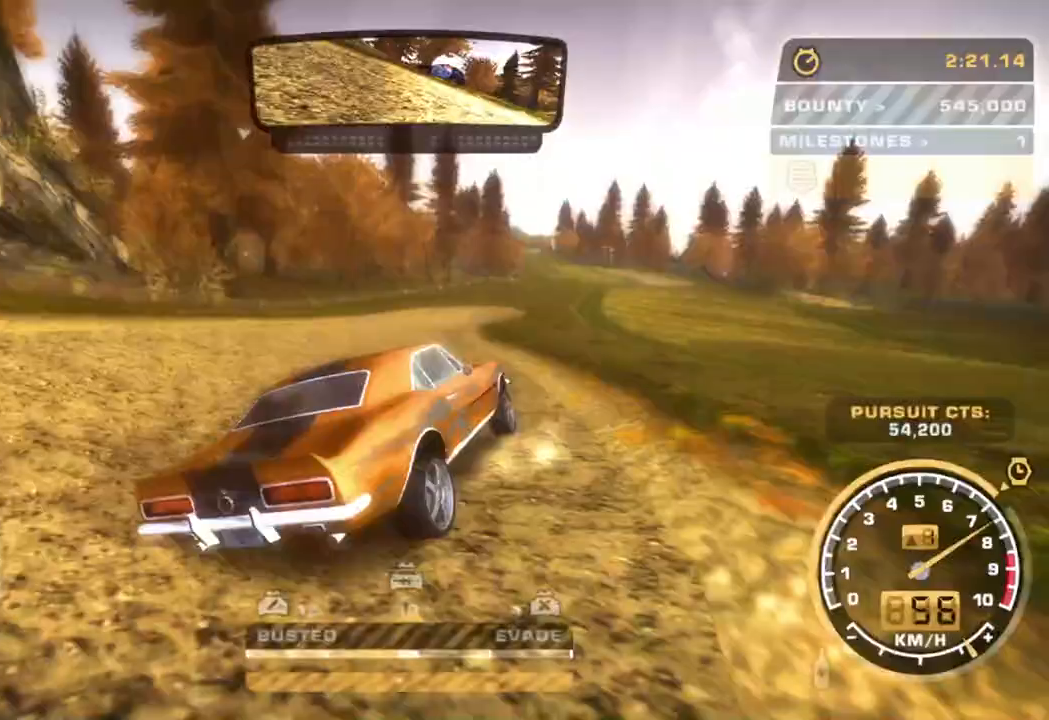
{"buttons": ["R2"], "left_stick": "center"}
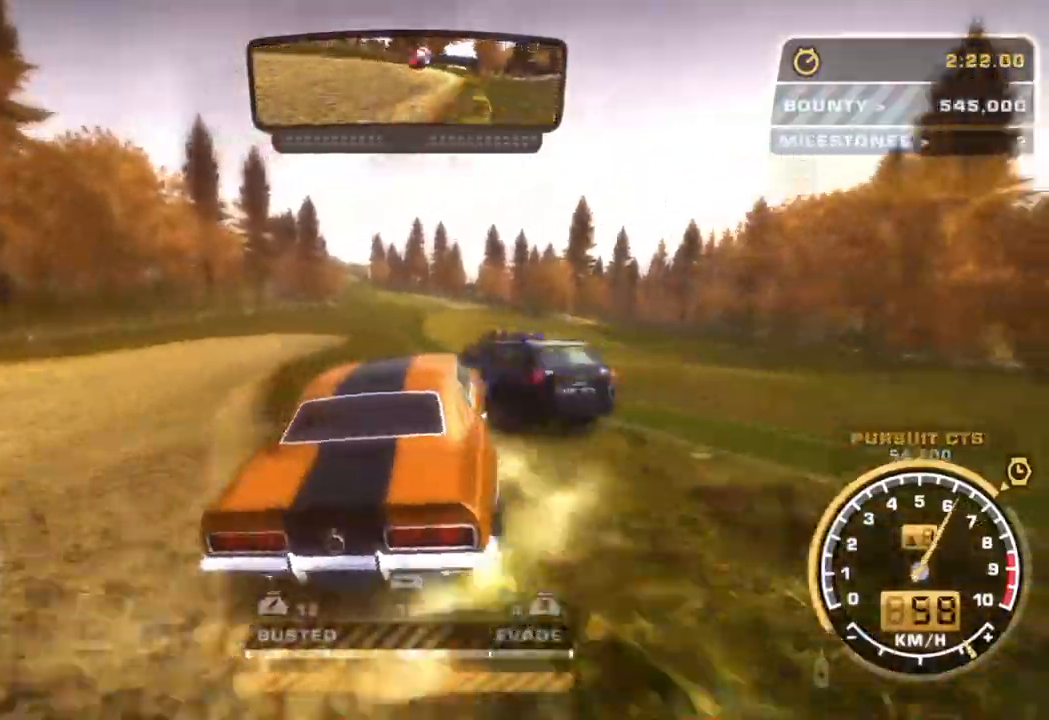
{"buttons": ["R1", "R2"], "left_stick": "center", "events": [[500, "R1", "down"]]}
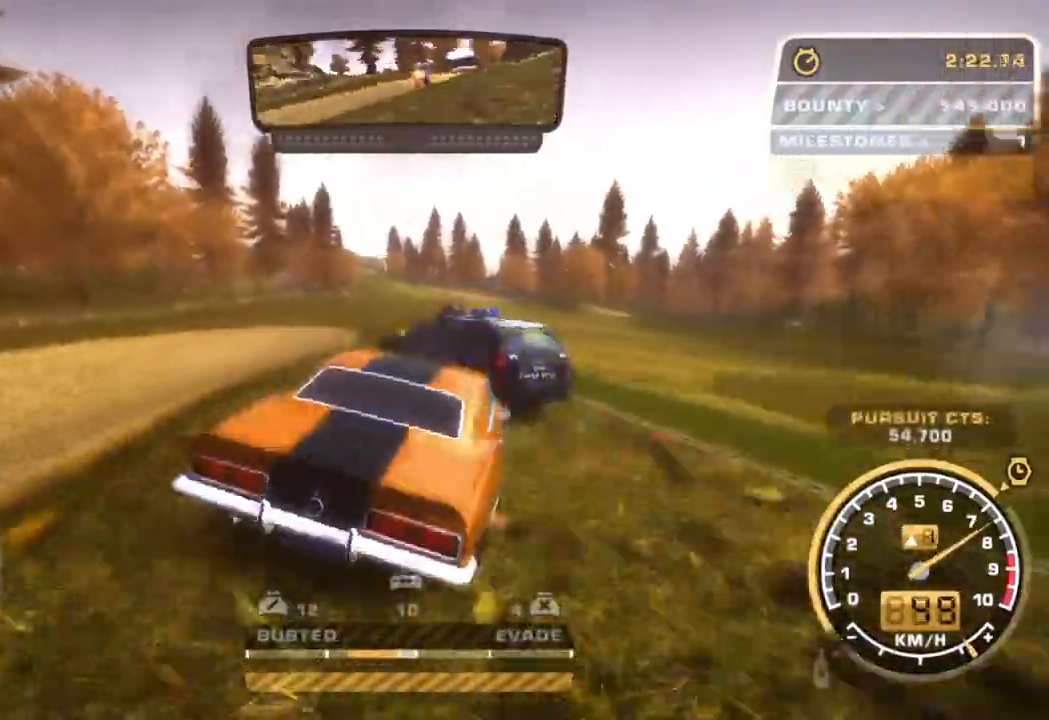
{"buttons": ["R2"], "left_stick": "center"}
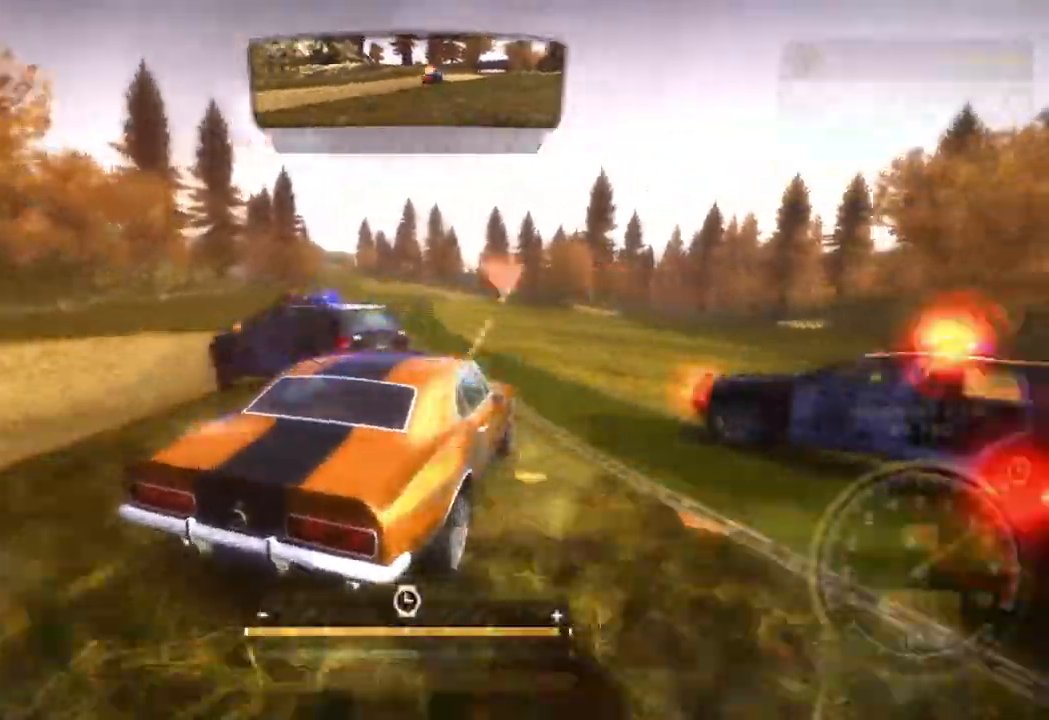
{"buttons": ["R2"], "left_stick": "left"}
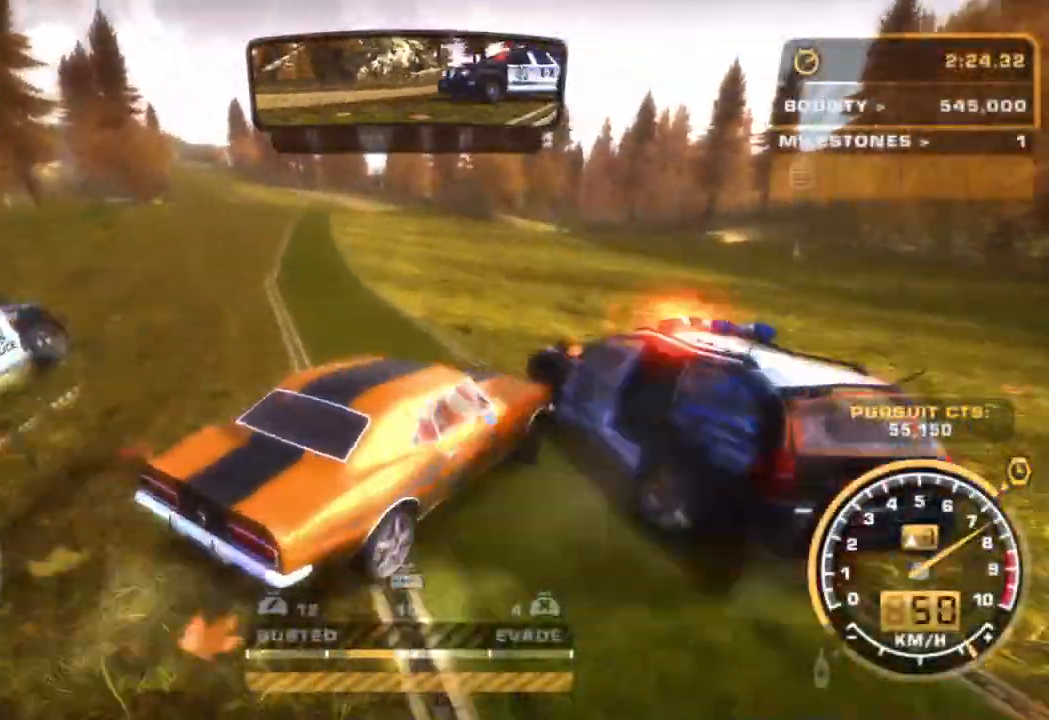
{"buttons": ["L1", "R2"], "left_stick": "left", "events": [[250, "L1", "down"], [300, "L1", "up"], [300, "R1", "down"], [450, "L1", "down"], [450, "R1", "up"]]}
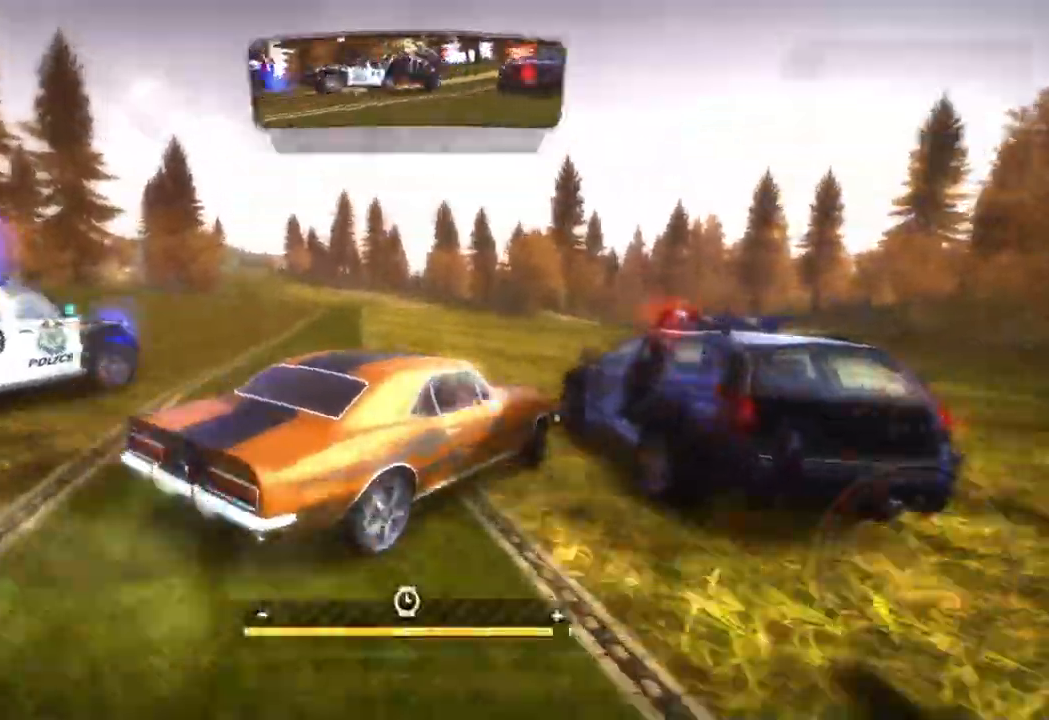
{"buttons": ["R2"], "left_stick": "center", "events": [[33, "L1", "up"], [67, "left_stick", "center"]]}
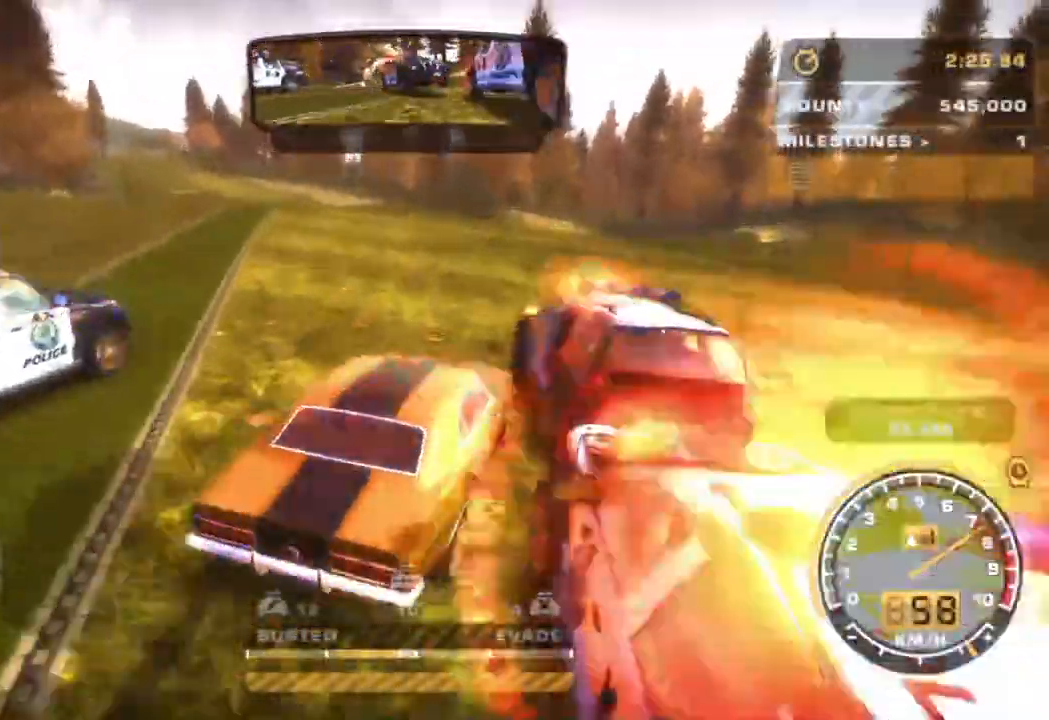
{"buttons": ["CROSS", "R2"], "left_stick": "left", "events": [[67, "CROSS", "down"], [350, "left_stick", "left"]]}
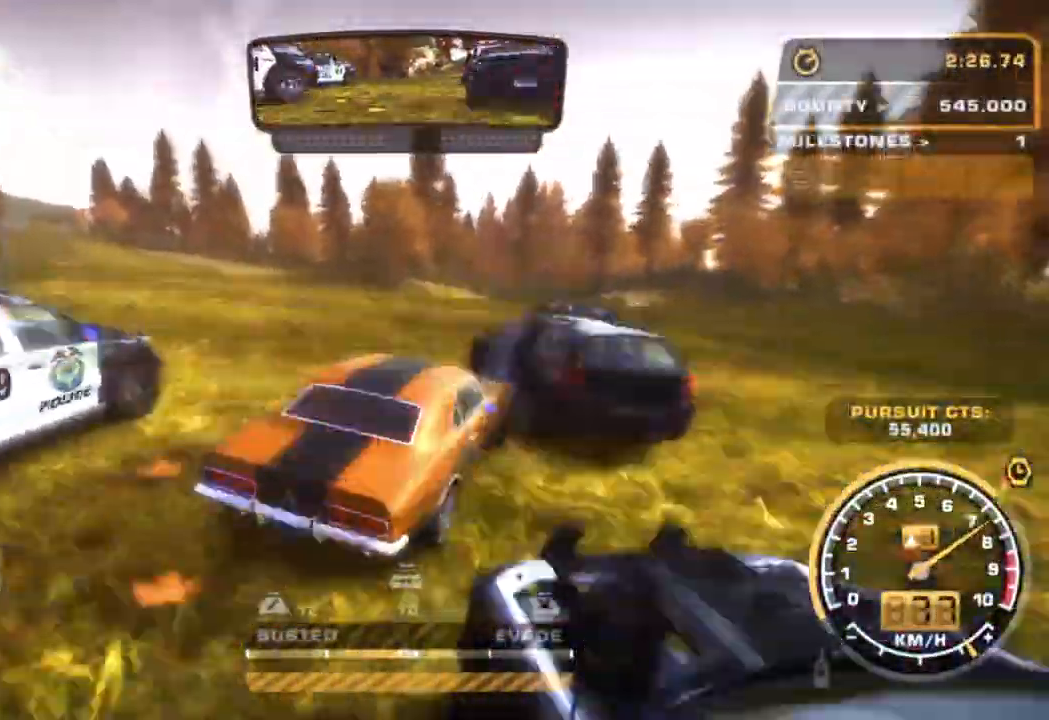
{"buttons": ["R2"], "left_stick": "left", "events": [[33, "left_stick", "center"], [100, "CROSS", "up"], [283, "left_stick", "left"]]}
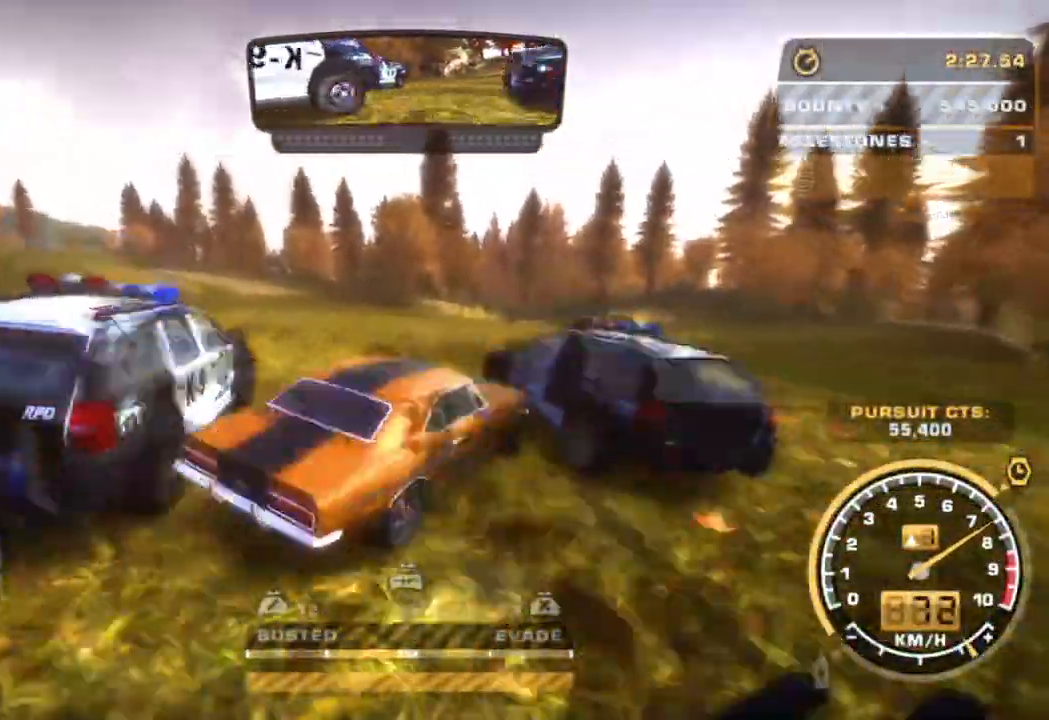
{"buttons": ["L1", "R2"], "left_stick": "center", "events": [[300, "L1", "down"], [383, "L1", "up"], [433, "left_stick", "center"], [467, "L1", "down"]]}